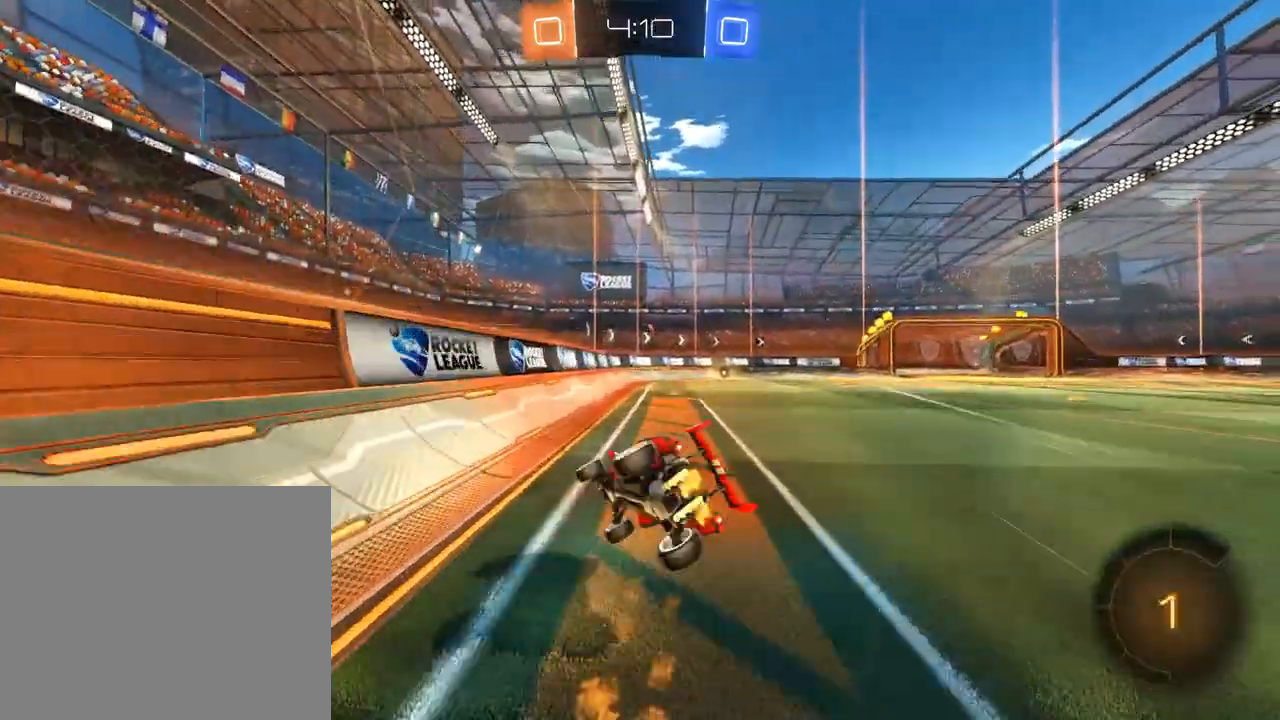
Gameplay with a controller (Xbox layout); each line is a JSON object with the inputs held at the frame after it (dt_ms = milliseconds from this image to that frame). "events" lists button and stick changes between this image and that frame as [ms after this image, input, new state], when the widget could be followed in between.
{"dt_ms": 500, "buttons": ["B"], "left_stick": "up-right", "right_stick": "center", "events": [[67, "A", "up"], [333, "R2", "up"], [400, "L2", "up"]]}
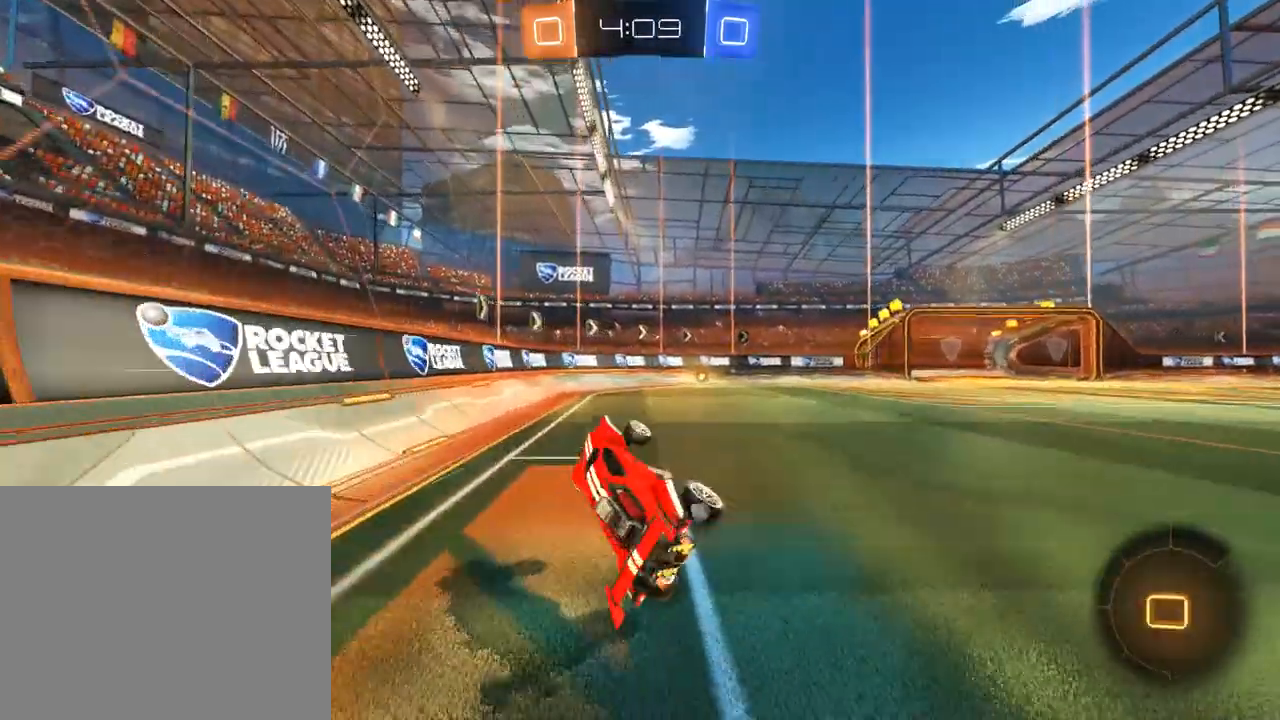
{"dt_ms": 500, "buttons": ["B", "R2"], "left_stick": "center", "right_stick": "center", "events": [[133, "Y", "down"], [133, "left_stick", "center"], [200, "left_stick", "up-right"], [233, "Y", "up"], [333, "R2", "down"], [333, "left_stick", "center"]]}
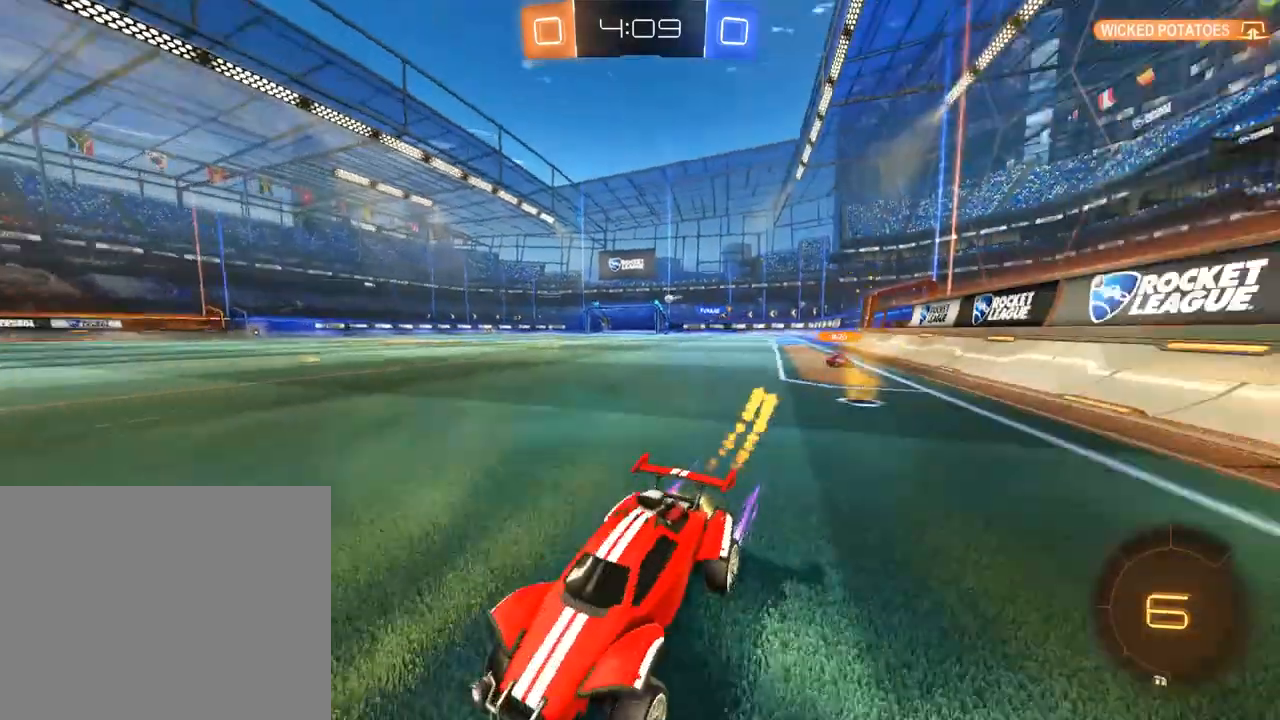
{"dt_ms": 500, "buttons": ["B", "R2"], "left_stick": "right", "right_stick": "center", "events": [[167, "X", "down"], [167, "left_stick", "right"], [200, "R2", "up"], [333, "X", "up"], [367, "R2", "down"]]}
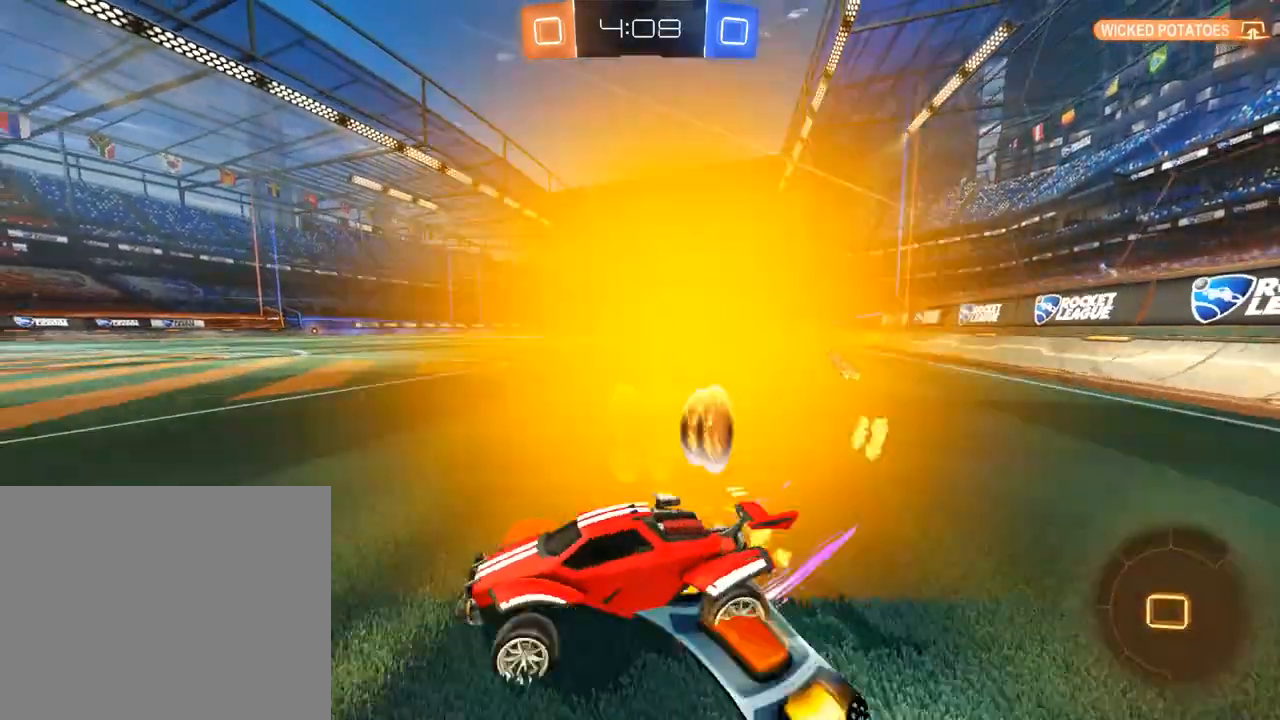
{"dt_ms": 500, "buttons": ["A", "B", "L2", "R2"], "left_stick": "left", "right_stick": "center", "events": [[33, "R2", "up"], [367, "R2", "down"], [400, "A", "down"], [400, "L2", "down"], [400, "left_stick", "left"], [467, "A", "up"], [500, "A", "down"]]}
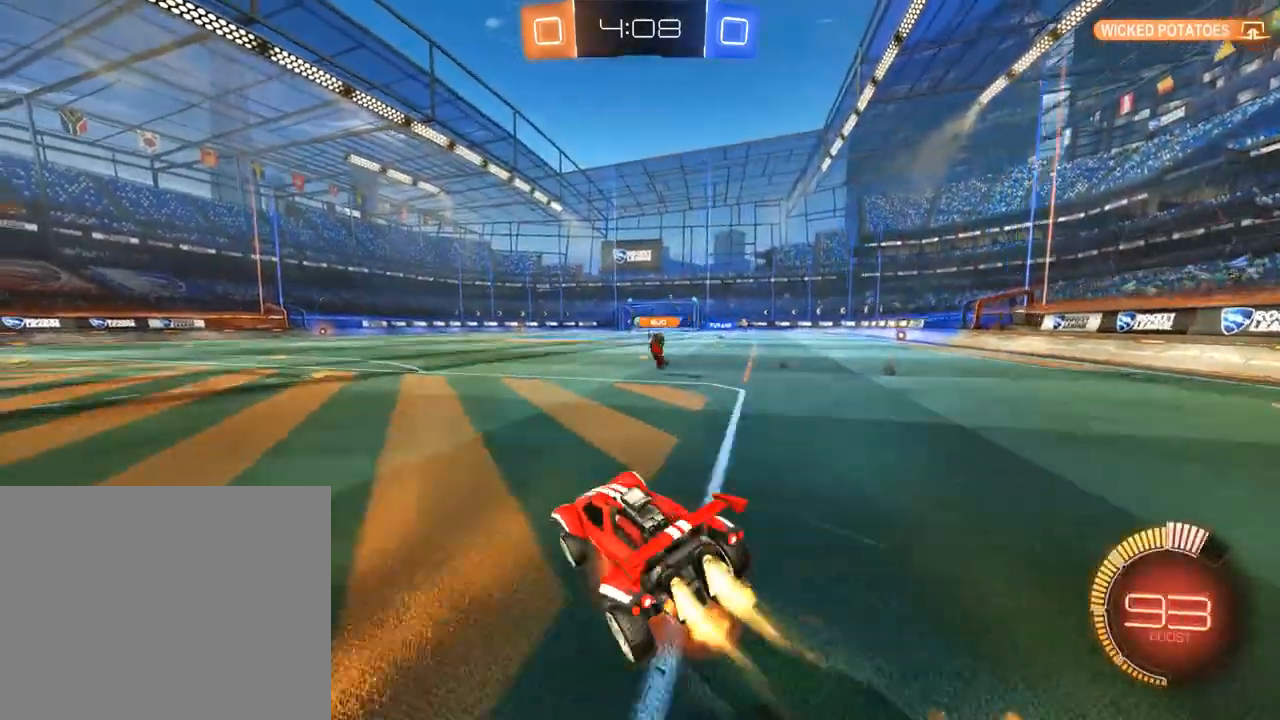
{"dt_ms": 500, "buttons": [], "left_stick": "center", "right_stick": "center", "events": [[100, "A", "up"], [100, "left_stick", "center"], [133, "Y", "down"], [200, "Y", "up"], [233, "Y", "down"], [367, "B", "up"], [367, "R2", "up"], [367, "Y", "up"], [400, "L2", "up"]]}
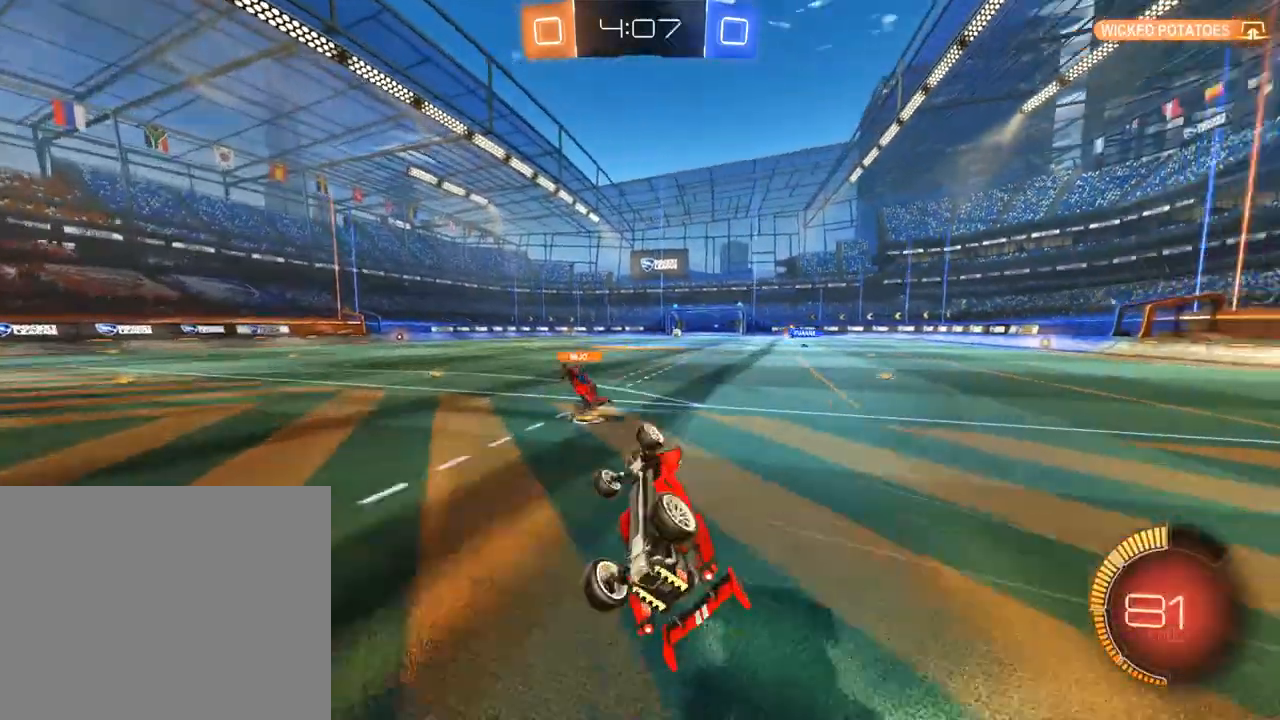
{"dt_ms": 500, "buttons": ["B"], "left_stick": "right", "right_stick": "center", "events": [[333, "left_stick", "right"], [400, "B", "down"]]}
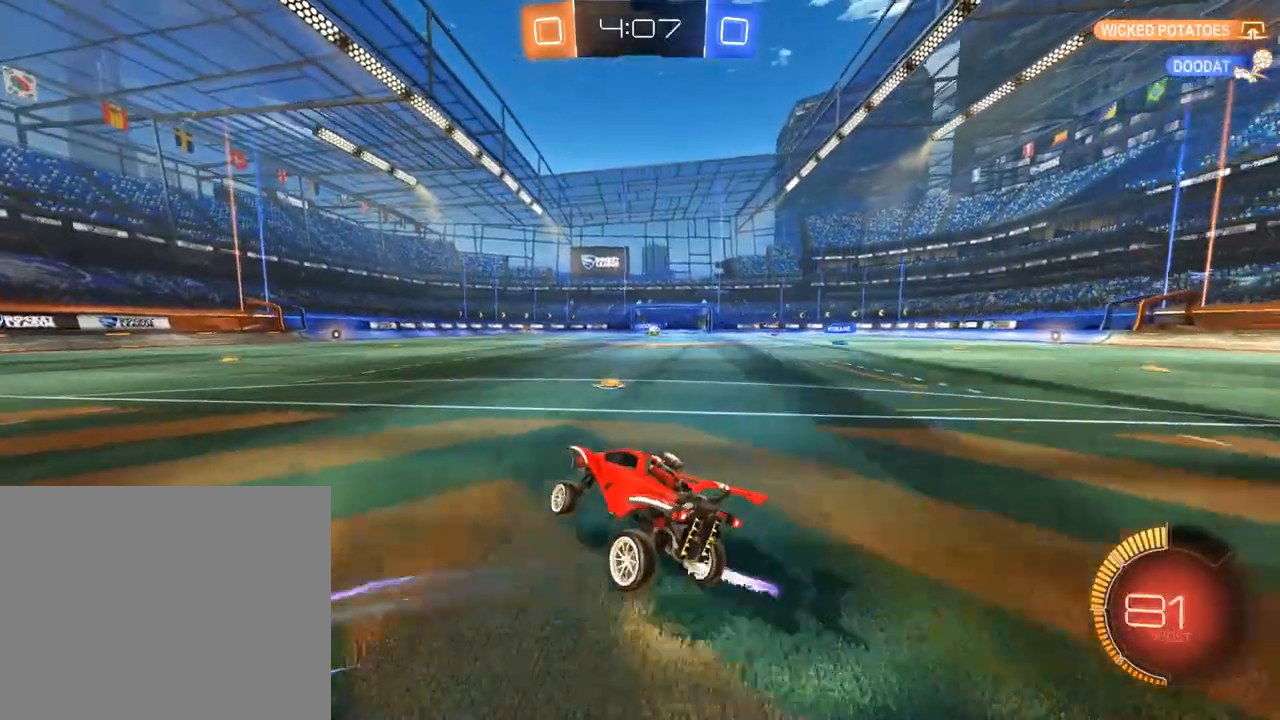
{"dt_ms": 1000, "buttons": ["B"], "left_stick": "down-left", "right_stick": "center", "events": [[67, "X", "down"], [200, "X", "up"], [267, "R2", "down"], [367, "left_stick", "up-right"], [533, "left_stick", "center"], [967, "R2", "up"], [967, "left_stick", "down-left"]]}
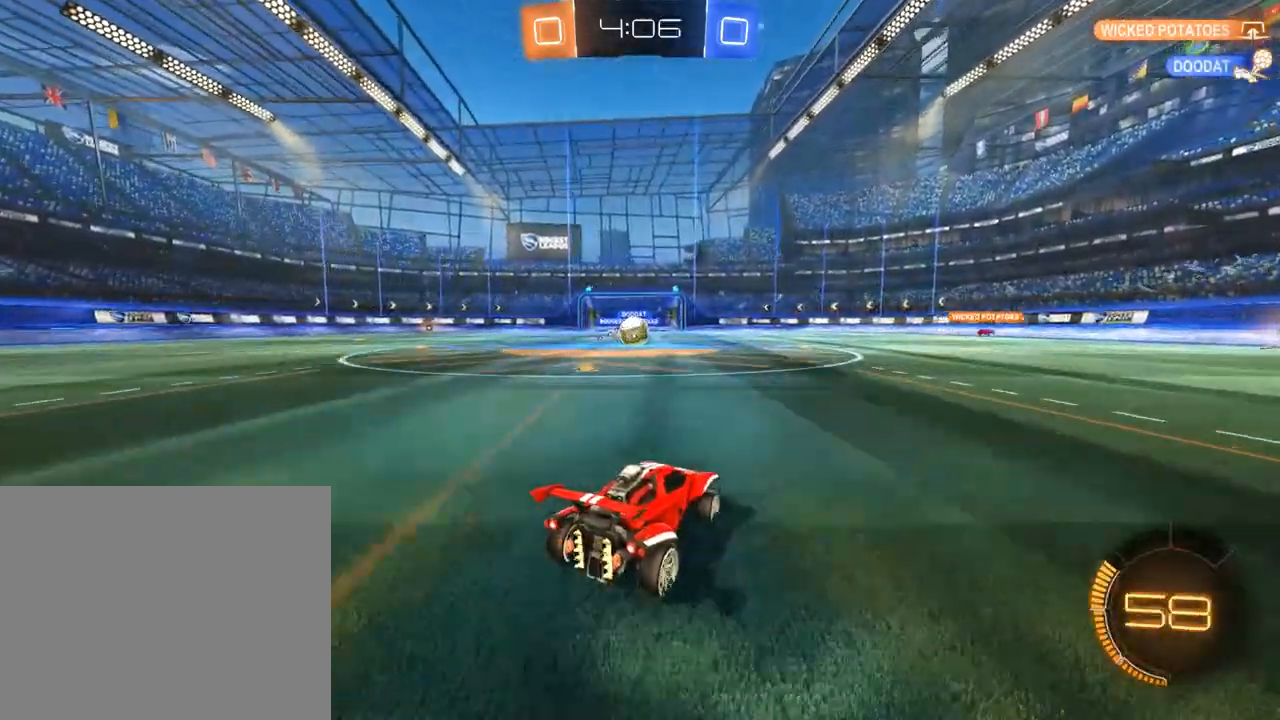
{"dt_ms": 500, "buttons": ["B", "R2"], "left_stick": "right", "right_stick": "center", "events": [[133, "left_stick", "right"], [200, "left_stick", "down-left"], [367, "R2", "down"], [433, "left_stick", "right"]]}
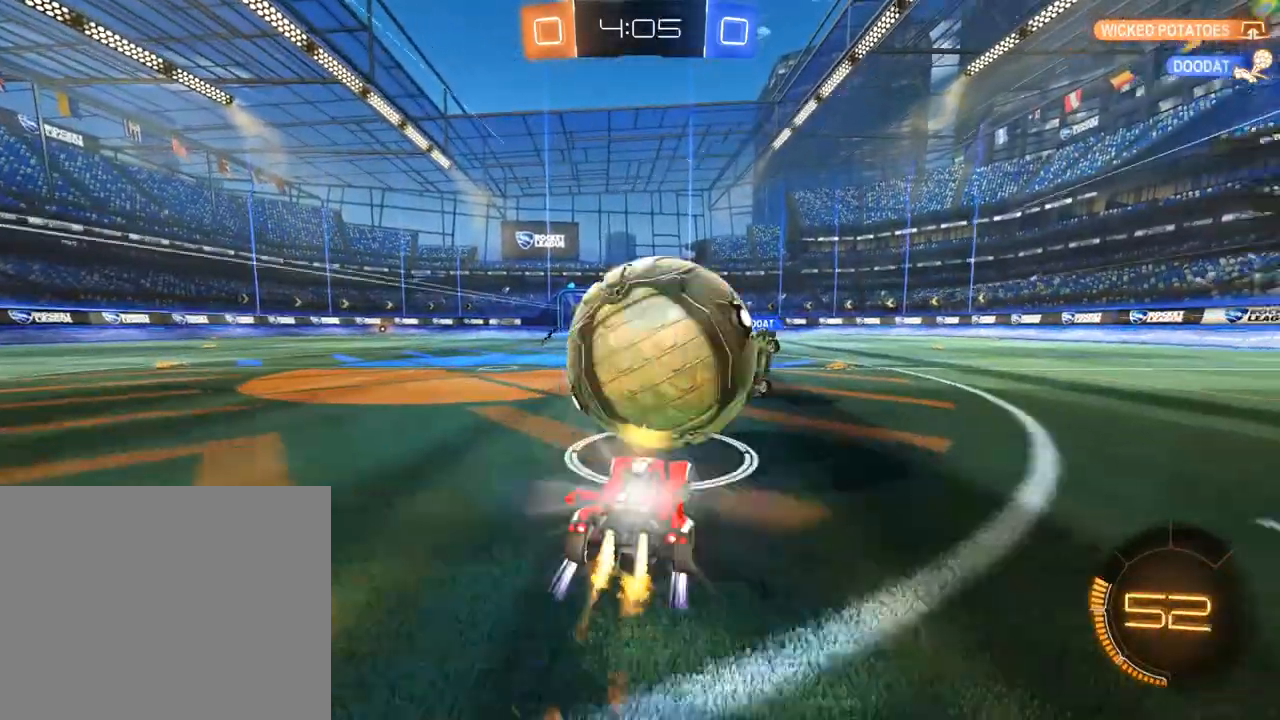
{"dt_ms": 500, "buttons": ["A", "B"], "left_stick": "up", "right_stick": "center", "events": [[100, "R2", "up"], [450, "left_stick", "up"], [483, "A", "down"]]}
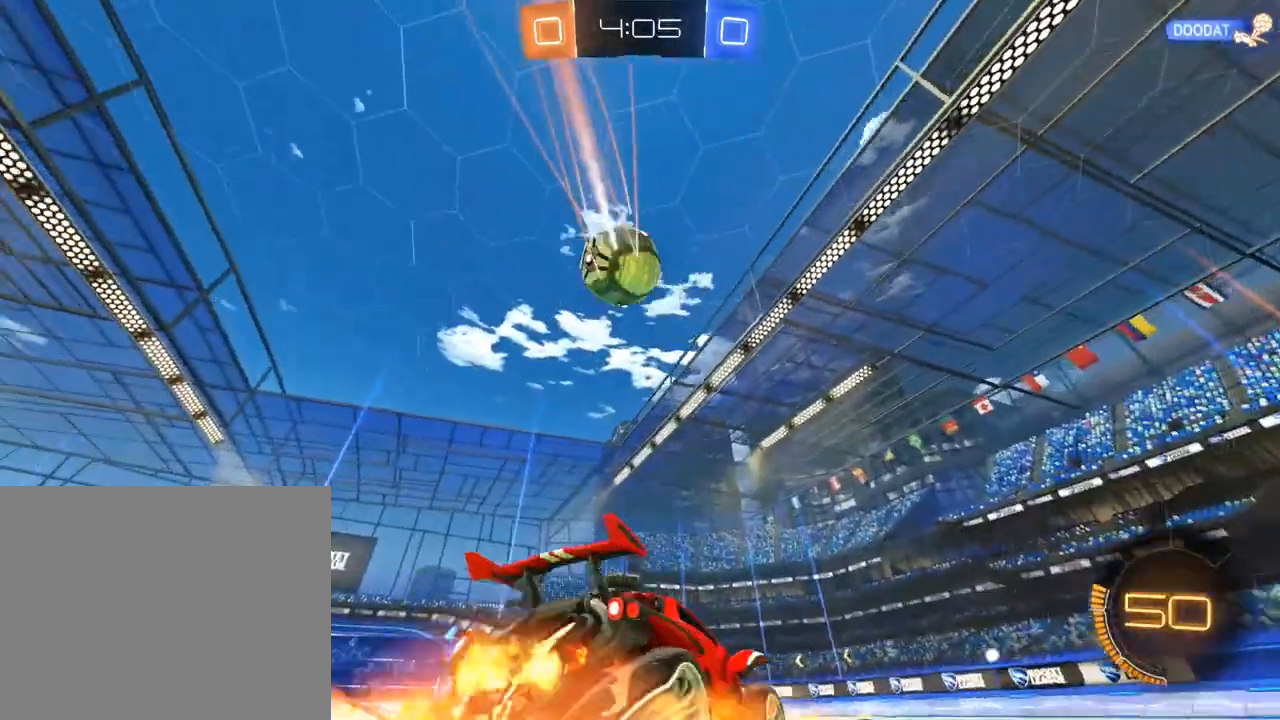
{"dt_ms": 500, "buttons": [], "left_stick": "center", "right_stick": "center", "events": [[17, "L3", "down"], [50, "A", "up"], [83, "A", "down"], [150, "L3", "up"], [183, "A", "up"], [183, "Y", "down"], [250, "left_stick", "center"], [283, "B", "up"], [317, "Y", "up"]]}
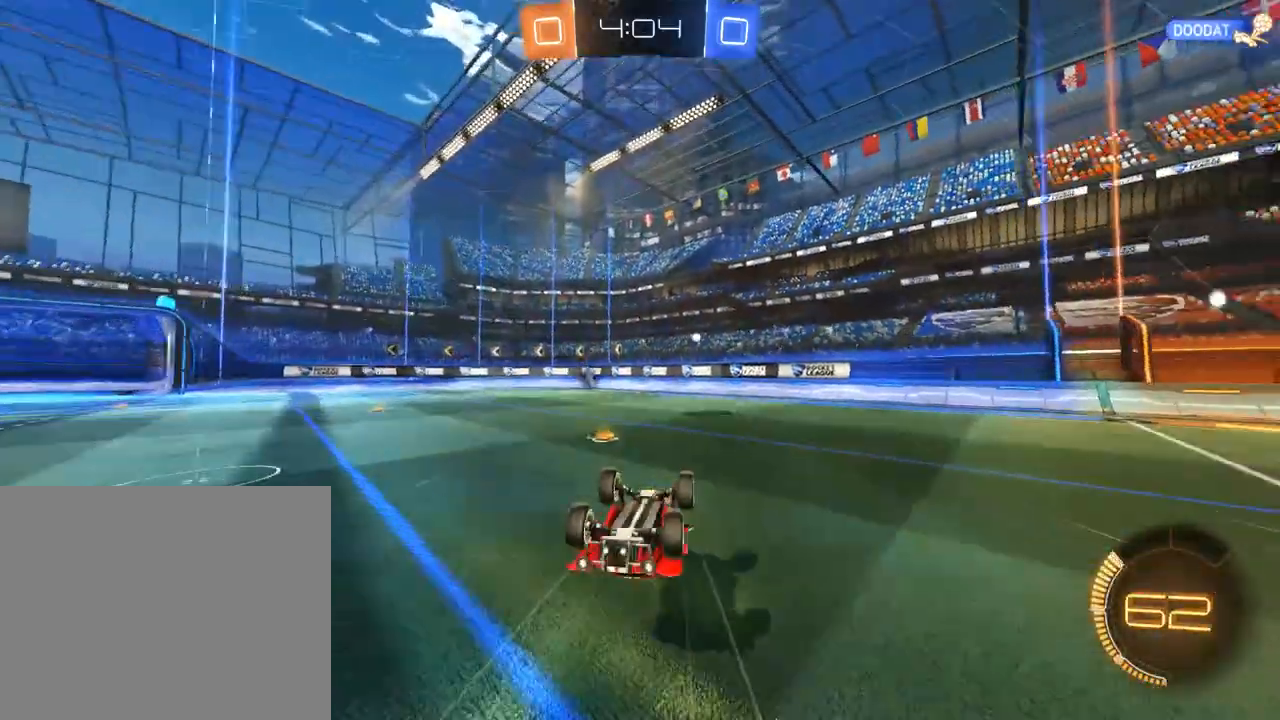
{"dt_ms": 500, "buttons": ["B"], "left_stick": "center", "right_stick": "center", "events": [[83, "B", "down"], [217, "Y", "down"], [317, "Y", "up"]]}
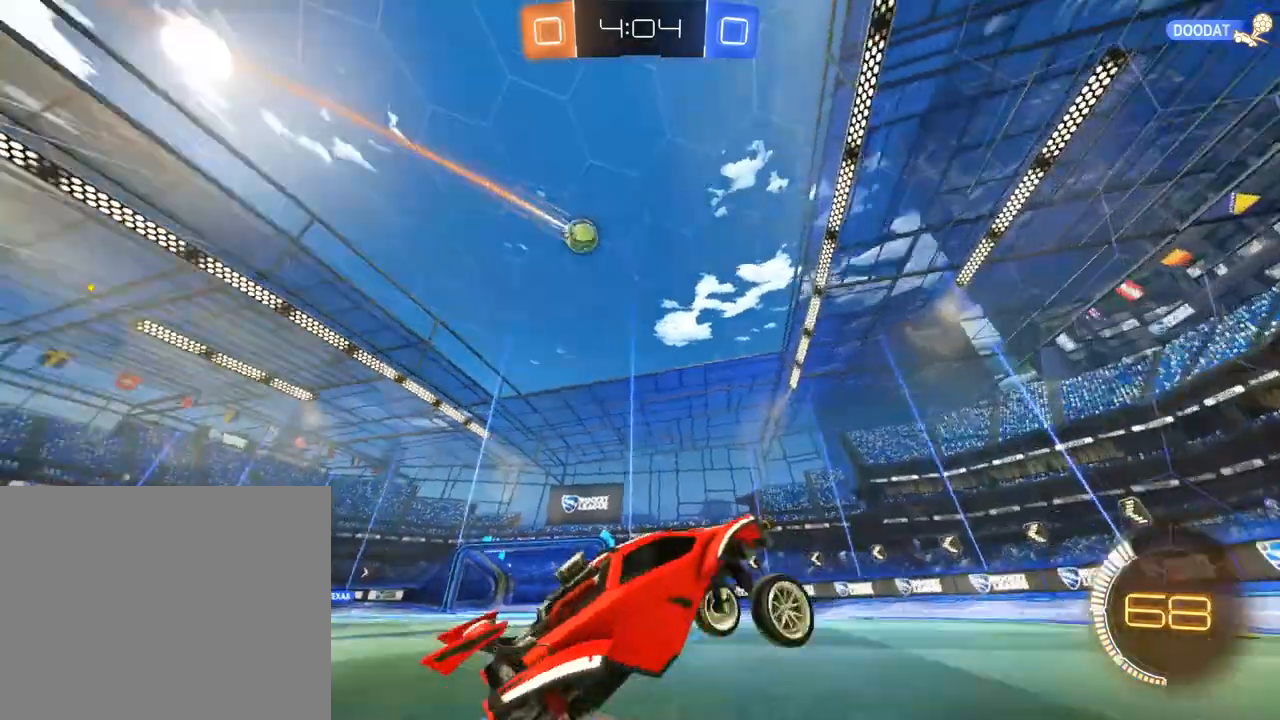
{"dt_ms": 500, "buttons": ["B"], "left_stick": "right", "right_stick": "center", "events": [[50, "R2", "down"], [150, "Y", "down"], [150, "left_stick", "down-left"], [217, "Y", "up"], [250, "Y", "down"], [317, "left_stick", "center"], [383, "Y", "up"], [417, "left_stick", "right"], [483, "R2", "up"]]}